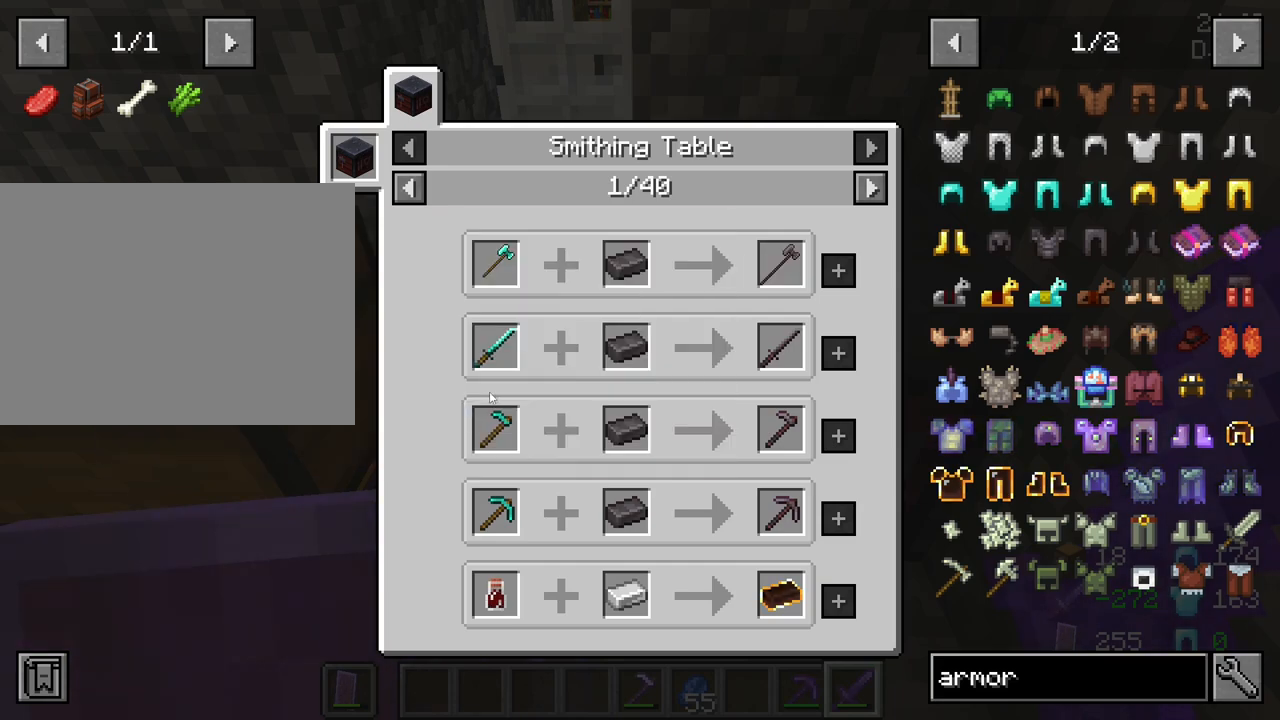
Gameplay with keyboard and mouse; each line is a JSON object with the keys and mouse buttons held at the frame after it. "events" lists presses ("down") and releases ("up") of "1", "2", "3", "4", "5", "a", "alt", "c", "caps_lock", "ctrl", "d", "e", "f", "g", "q", "r", "s", "shift", "space", "t", "tab", "v", "w", "x", "z", "mouse_left", "mouse_wheel" and "mouse_right" between this image and that frame as [ms after this image, input, new state], when the widget could be followed in between. "mouse_left", "mouse_wheel", "mouse_right" = the "left", "wheel", "right" buttons of the "mouse" list. No other keys are recorded. Fast repeated clicks can show as one long hold. "wheel" means that the mouse wheel is clicked or scrolled. "mouse_move" is the direction in which the mouse moves at that frame (one of eight, or "still"), when it could be read.
{"keys": [], "mouse": [], "mouse_move": "down", "events": []}
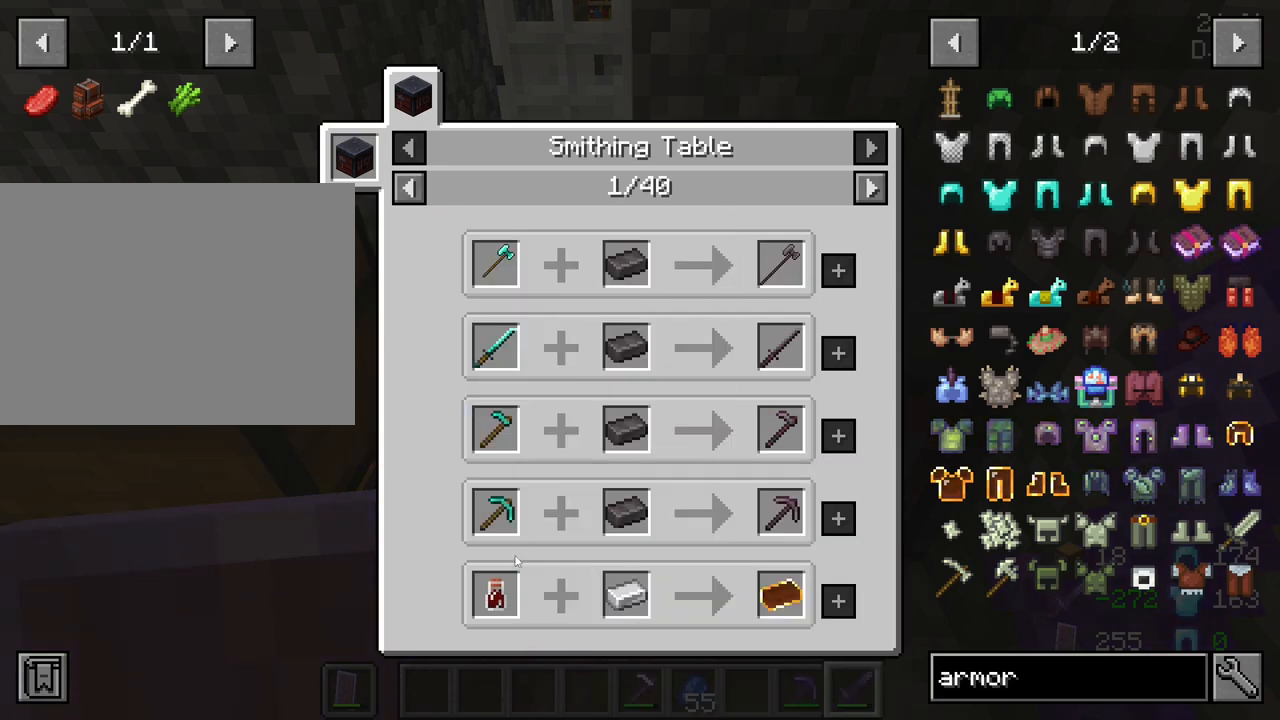
{"keys": [], "mouse": [], "mouse_move": "still", "events": []}
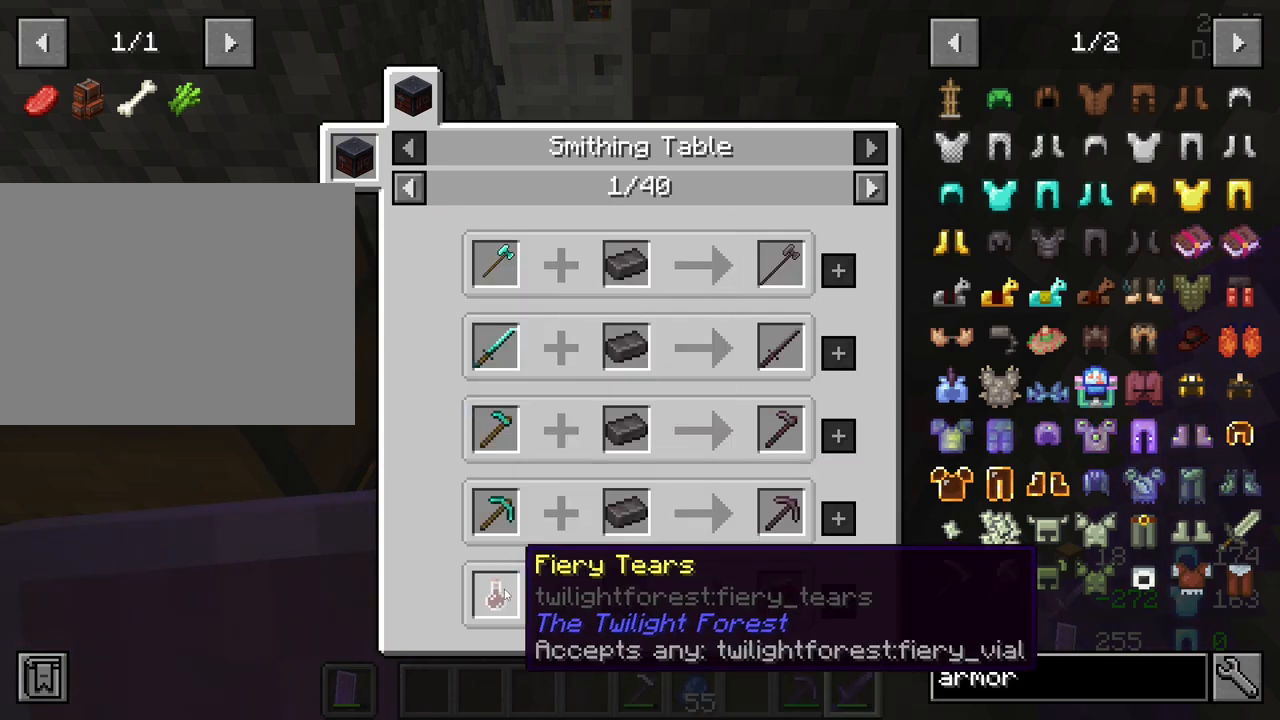
{"keys": [], "mouse": [], "mouse_move": "still", "events": []}
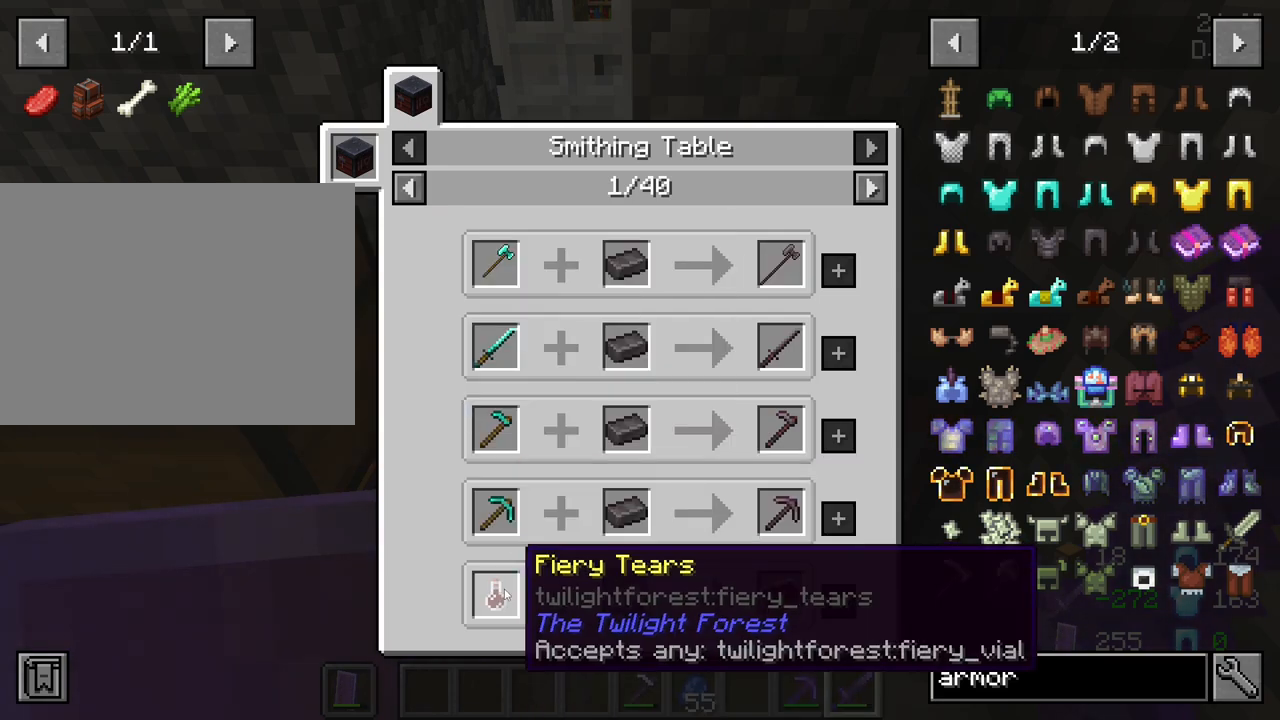
{"keys": [], "mouse": [], "mouse_move": "still", "events": []}
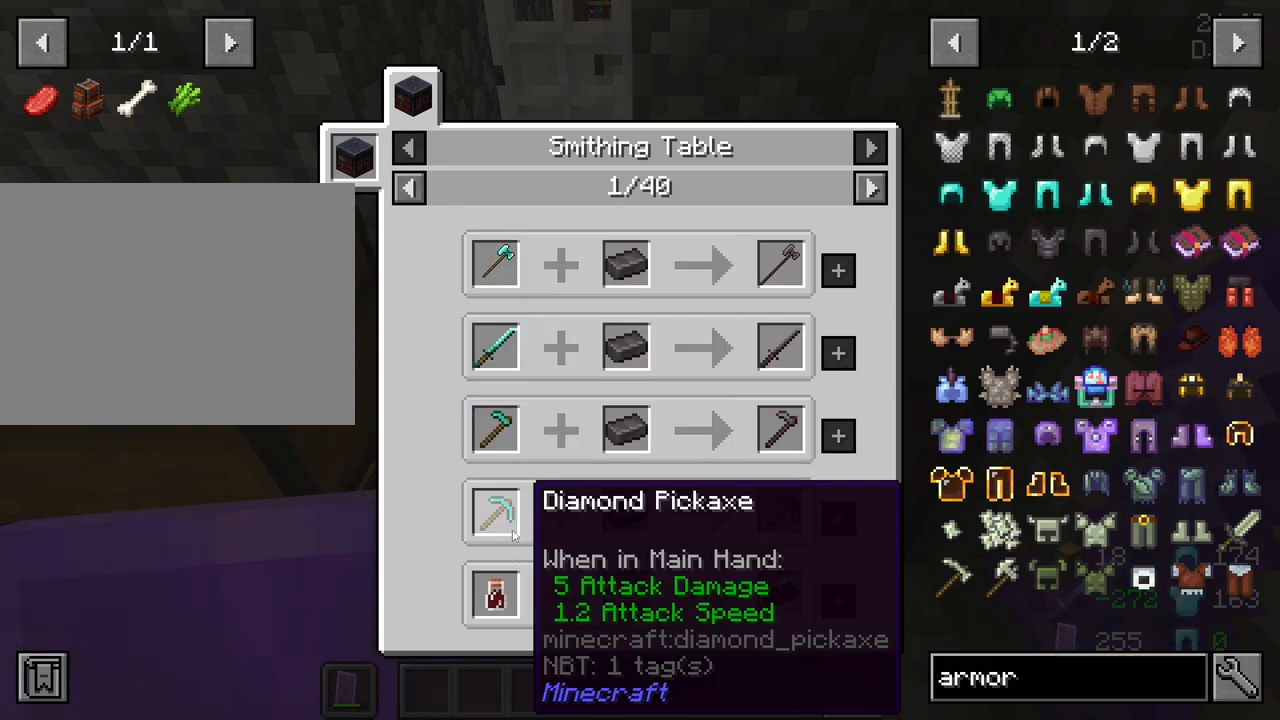
{"keys": [], "mouse": [], "mouse_move": "still", "events": []}
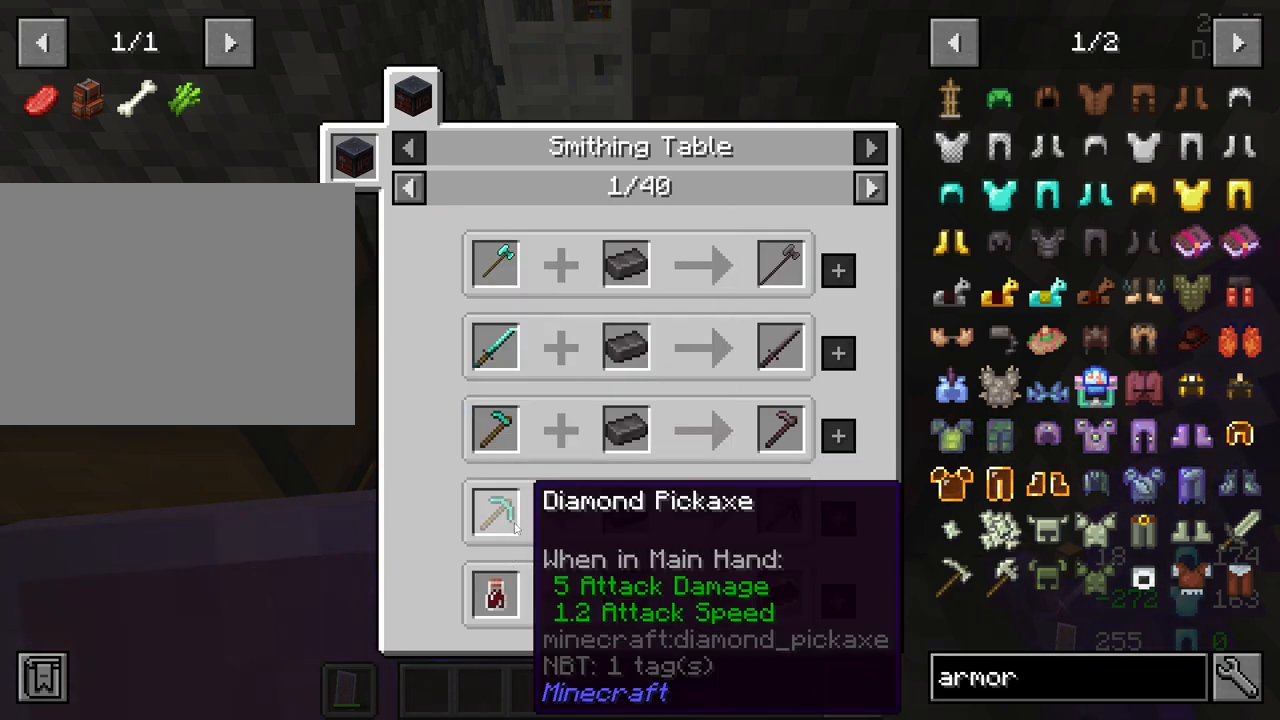
{"keys": [], "mouse": [], "mouse_move": "up-right", "events": []}
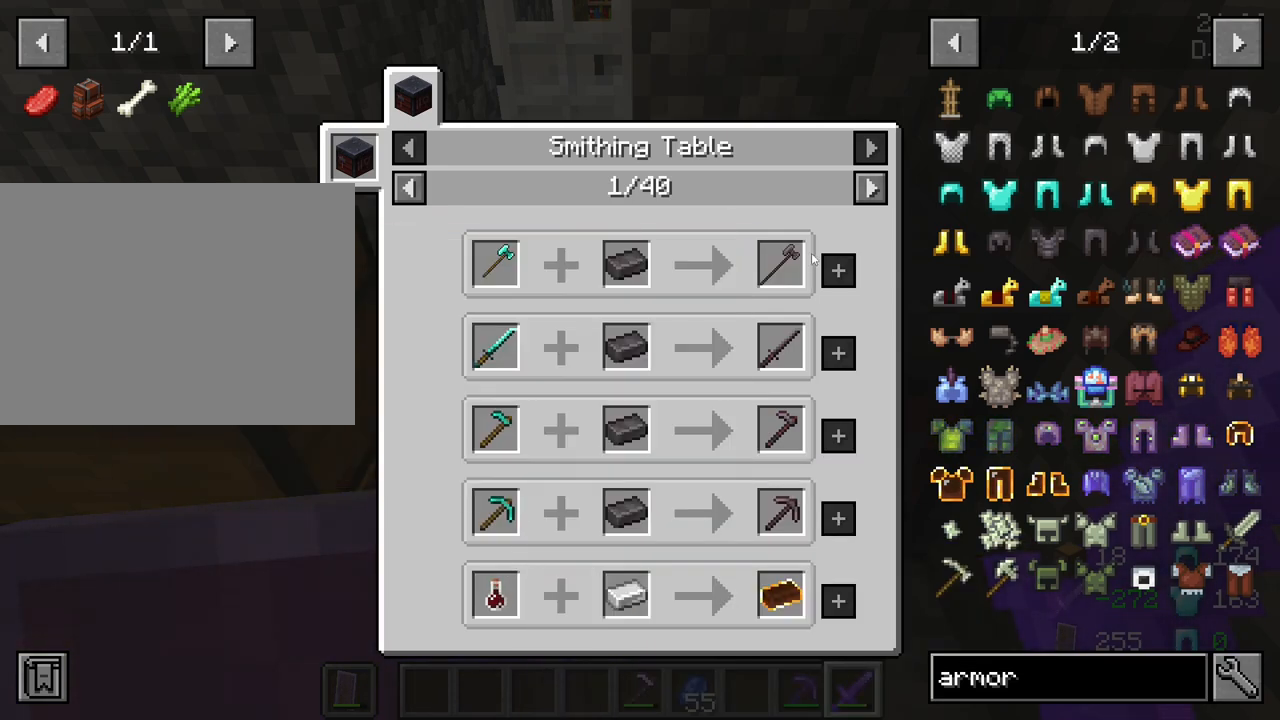
{"keys": [], "mouse": [], "mouse_move": "still", "events": [[367, "mouse_left", "down"], [500, "mouse_left", "up"]]}
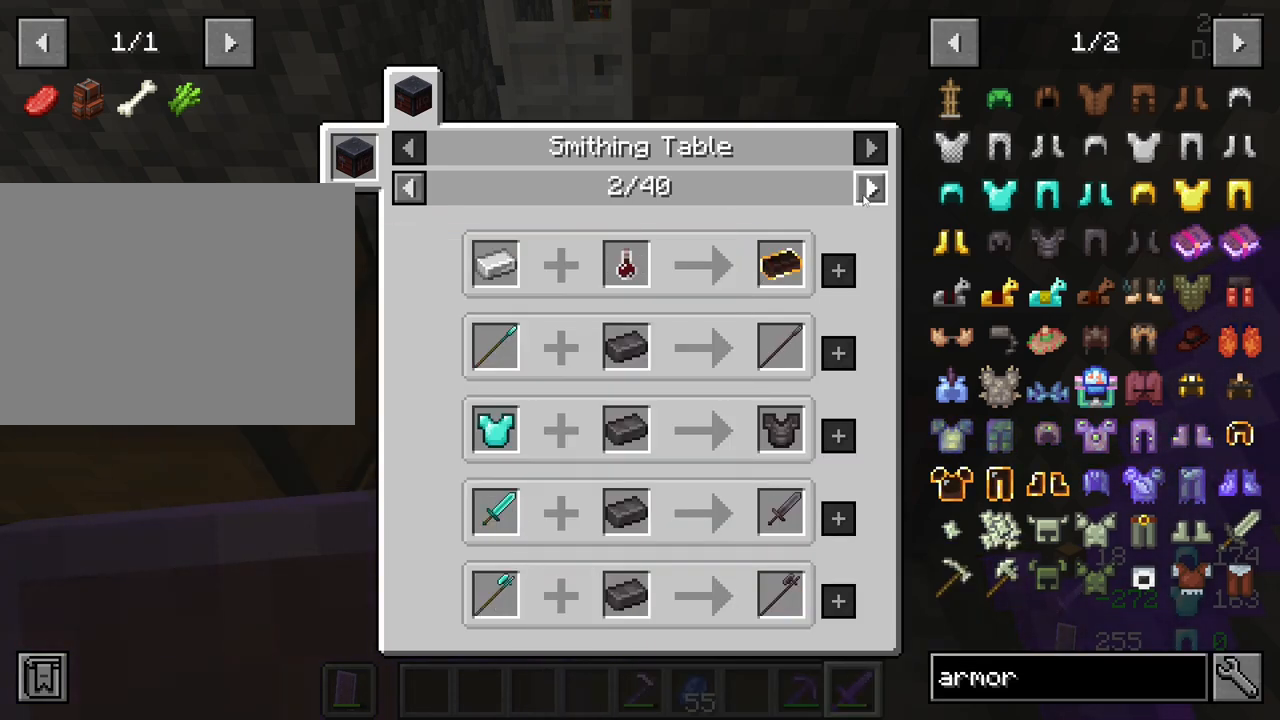
{"keys": [], "mouse": [], "mouse_move": "still", "events": []}
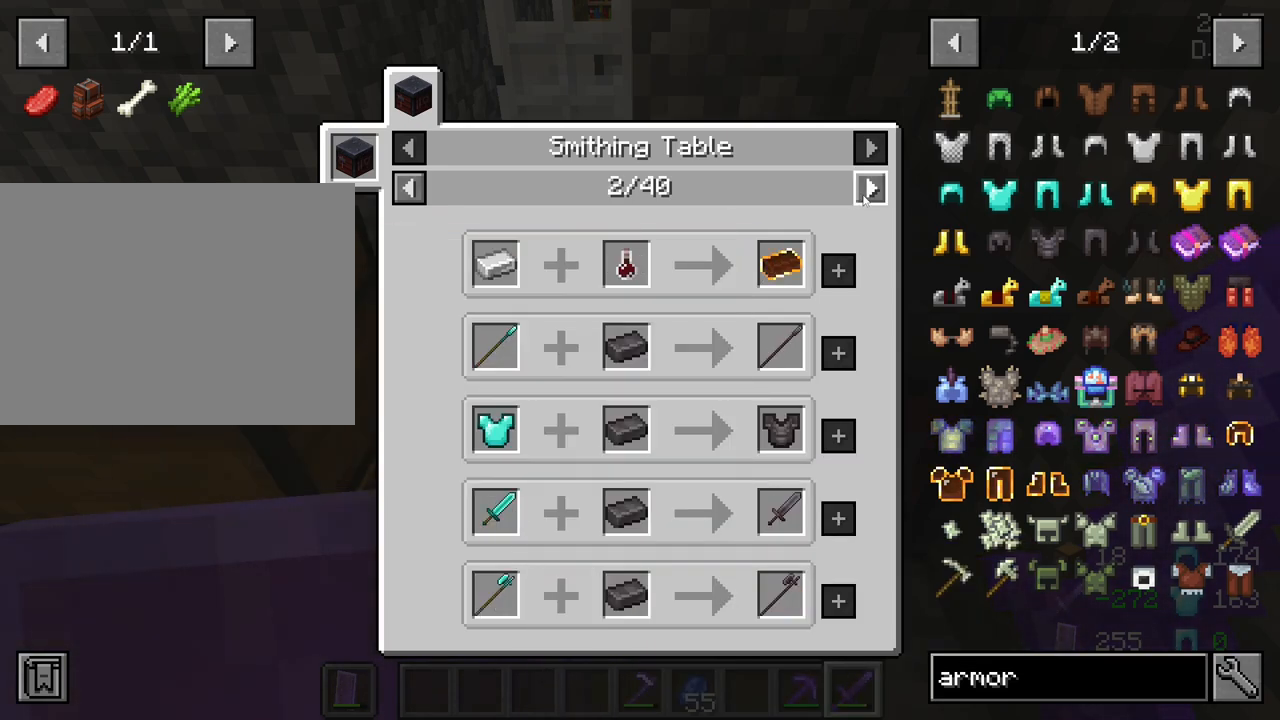
{"keys": [], "mouse": [], "mouse_move": "still", "events": []}
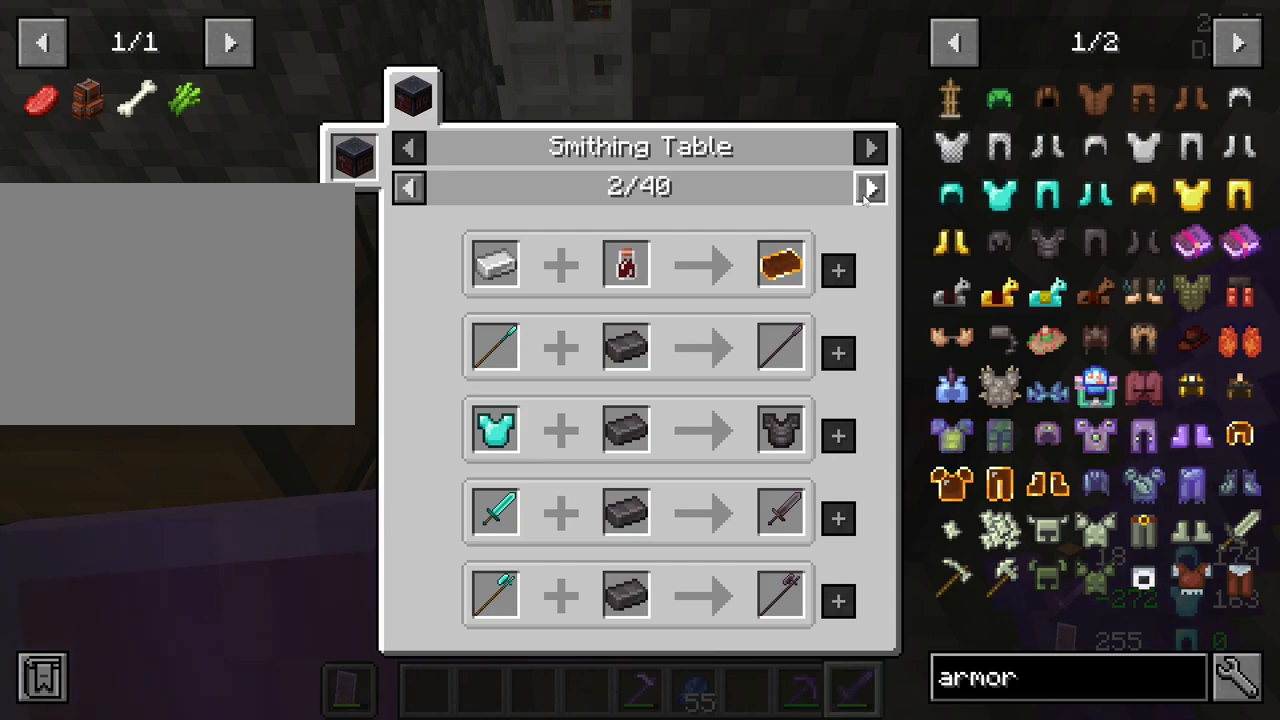
{"keys": [], "mouse": [], "mouse_move": "still", "events": [[217, "mouse_left", "down"], [317, "mouse_left", "up"]]}
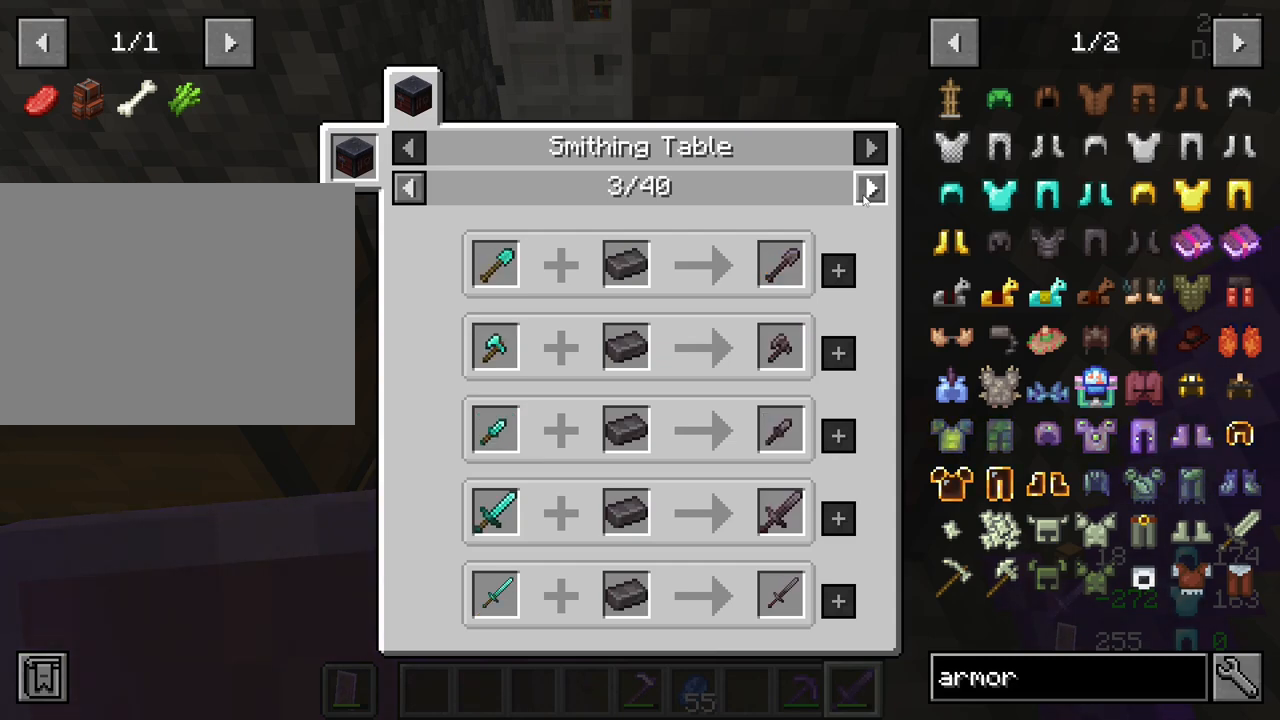
{"keys": [], "mouse": [], "mouse_move": "still", "events": [[284, "mouse_left", "down"], [434, "mouse_left", "up"]]}
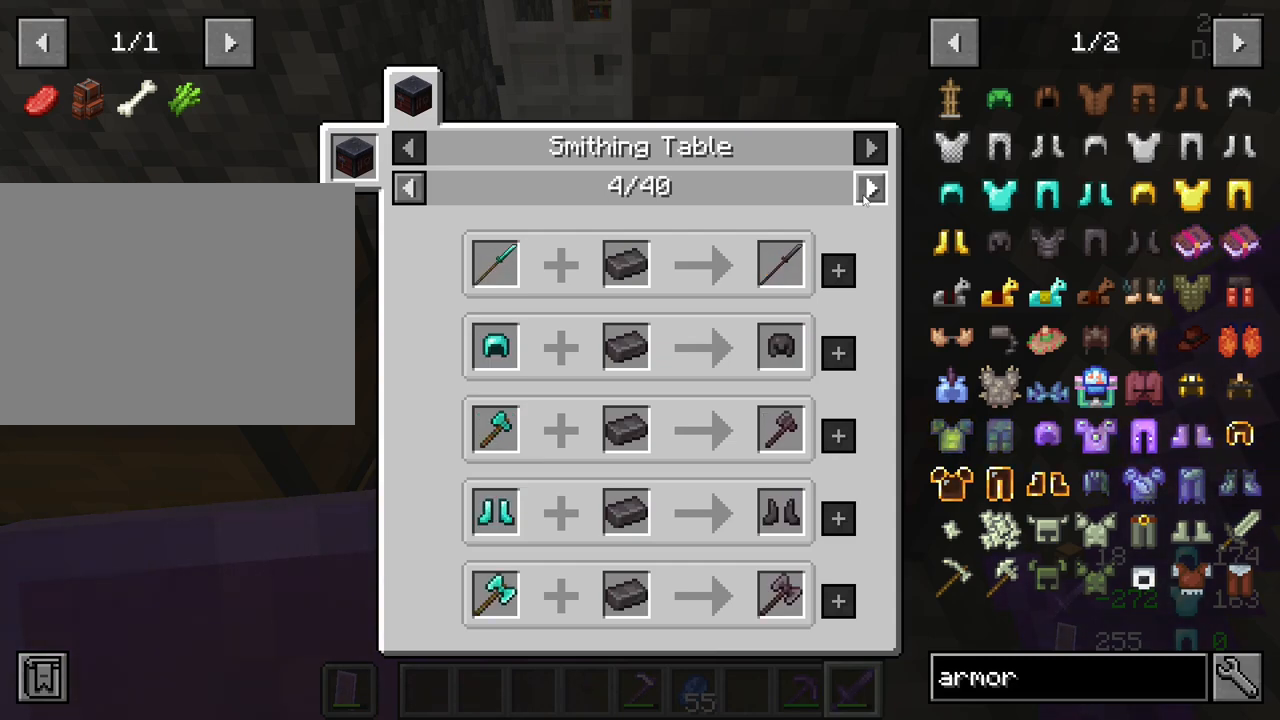
{"keys": [], "mouse": [], "mouse_move": "still", "events": []}
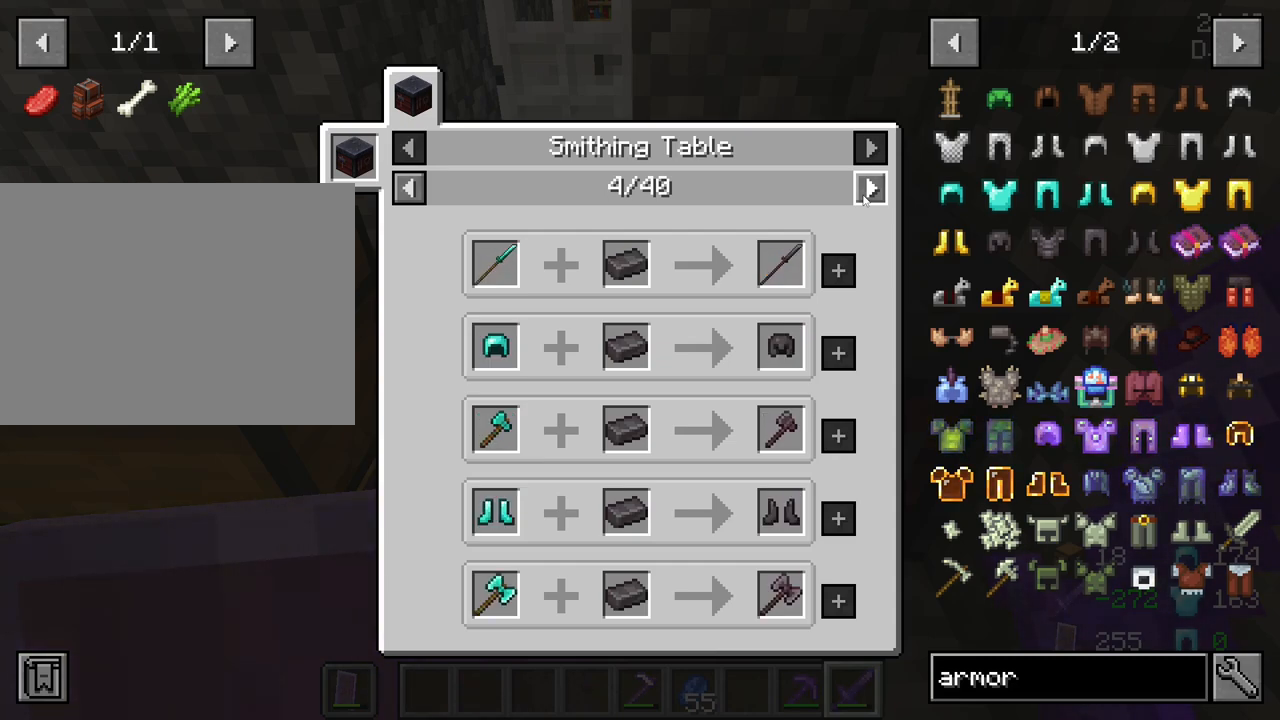
{"keys": [], "mouse": [], "mouse_move": "still", "events": []}
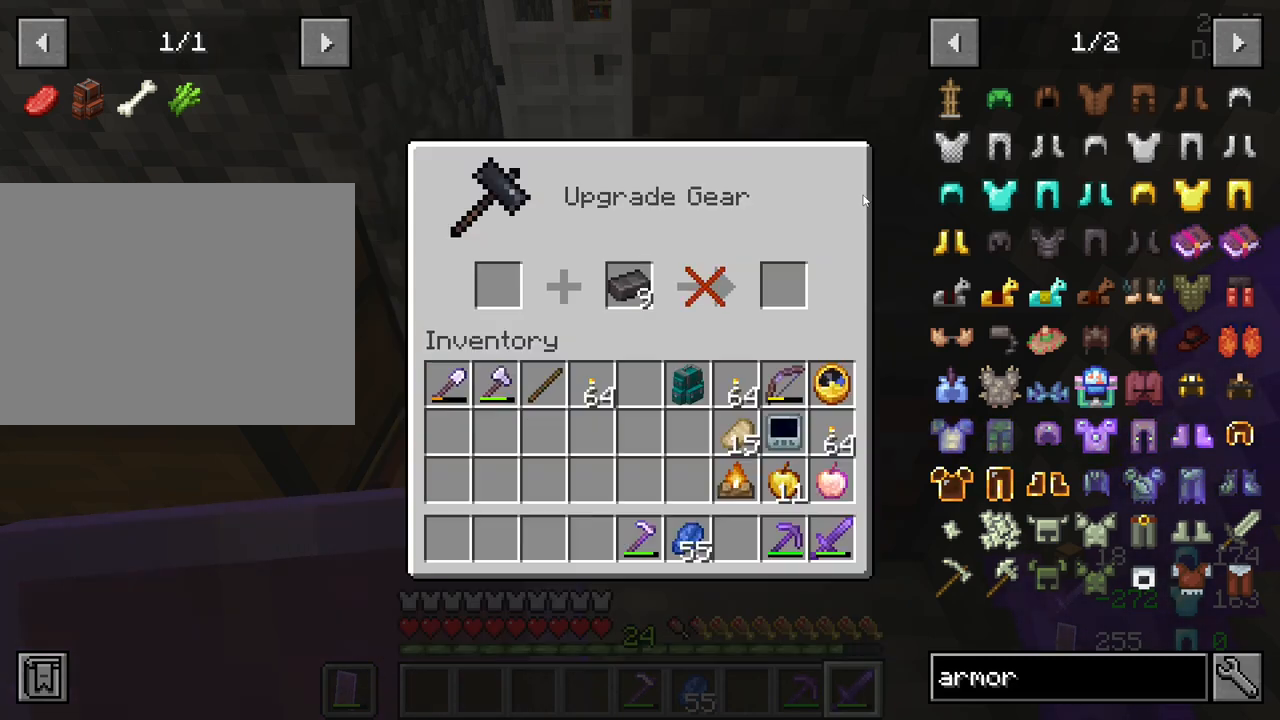
{"keys": [], "mouse": [], "mouse_move": "still", "events": []}
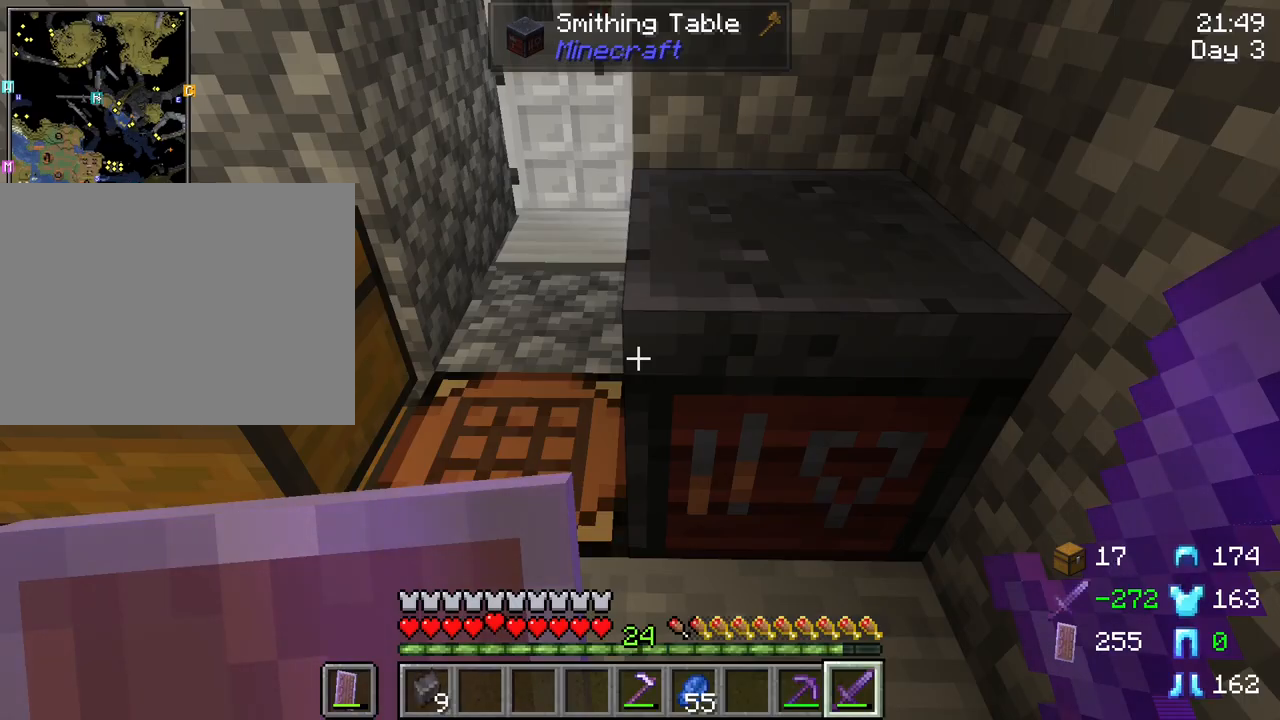
{"keys": ["e"], "mouse": [], "mouse_move": "still", "events": [[400, "e", "down"]]}
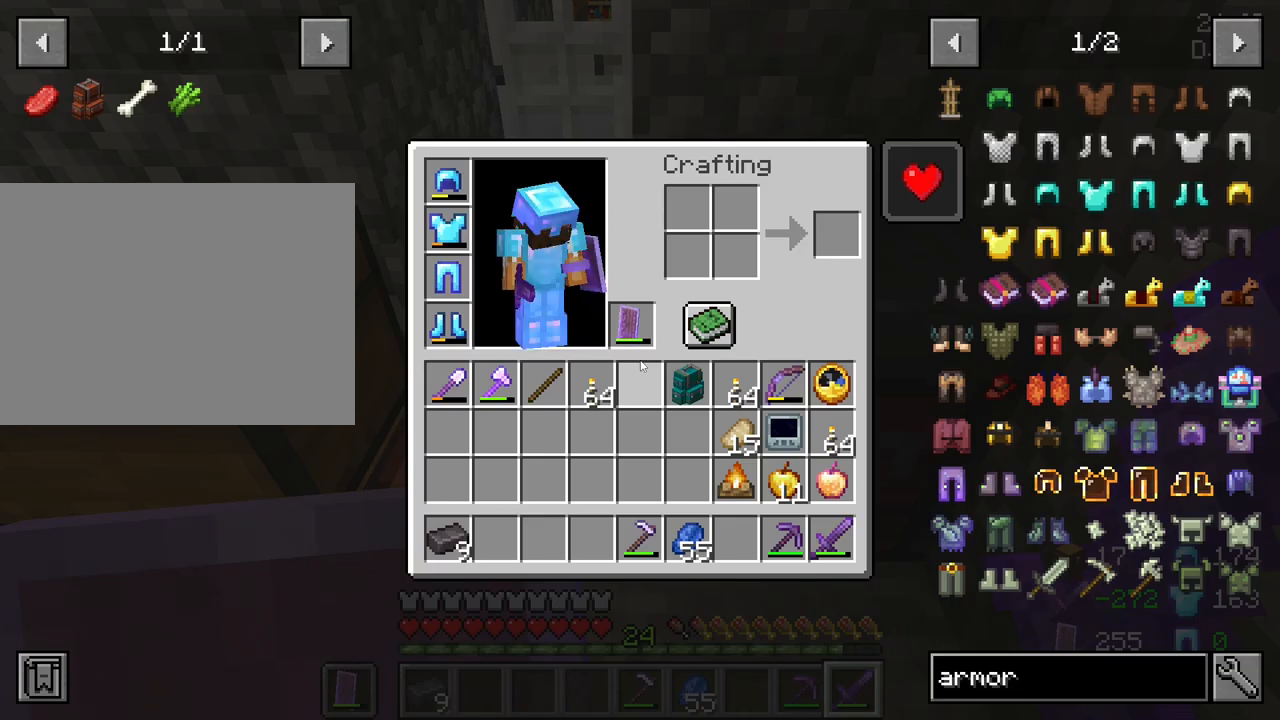
{"keys": [], "mouse": [], "mouse_move": "up-left", "events": [[34, "e", "up"]]}
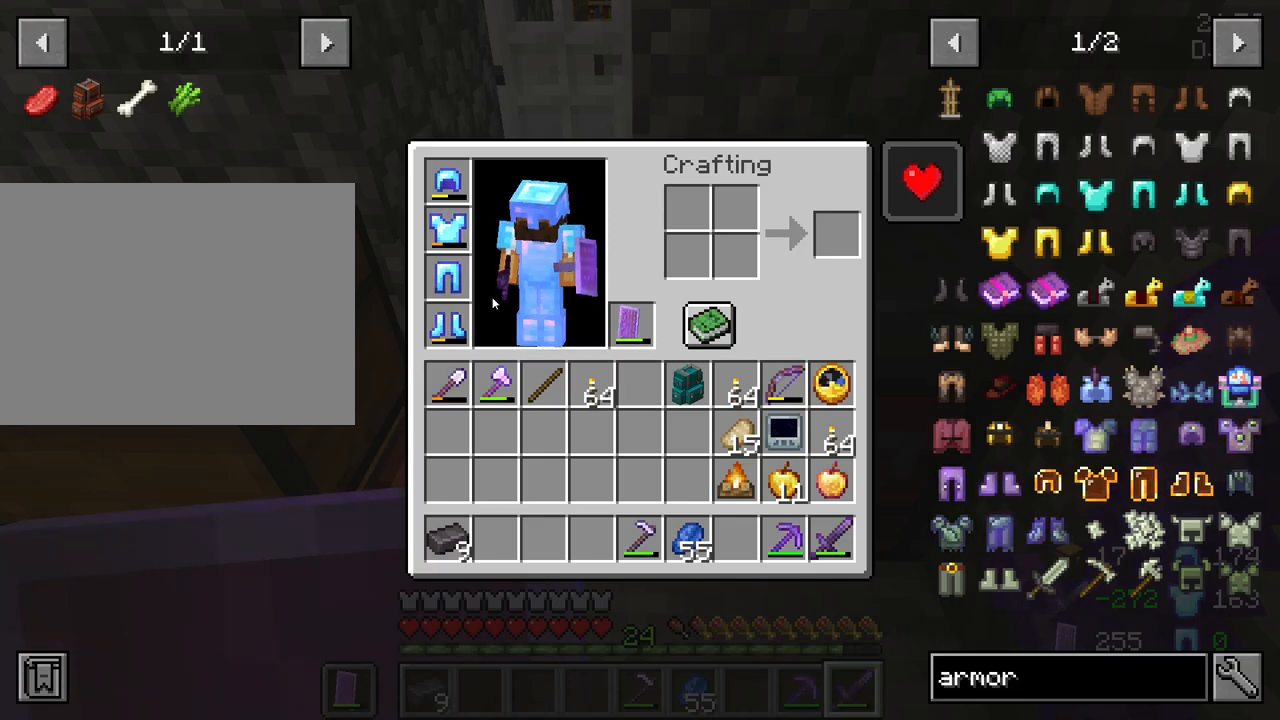
{"keys": ["shift"], "mouse": ["left"], "mouse_move": "down-left", "events": [[50, "shift", "down"], [484, "mouse_left", "down"]]}
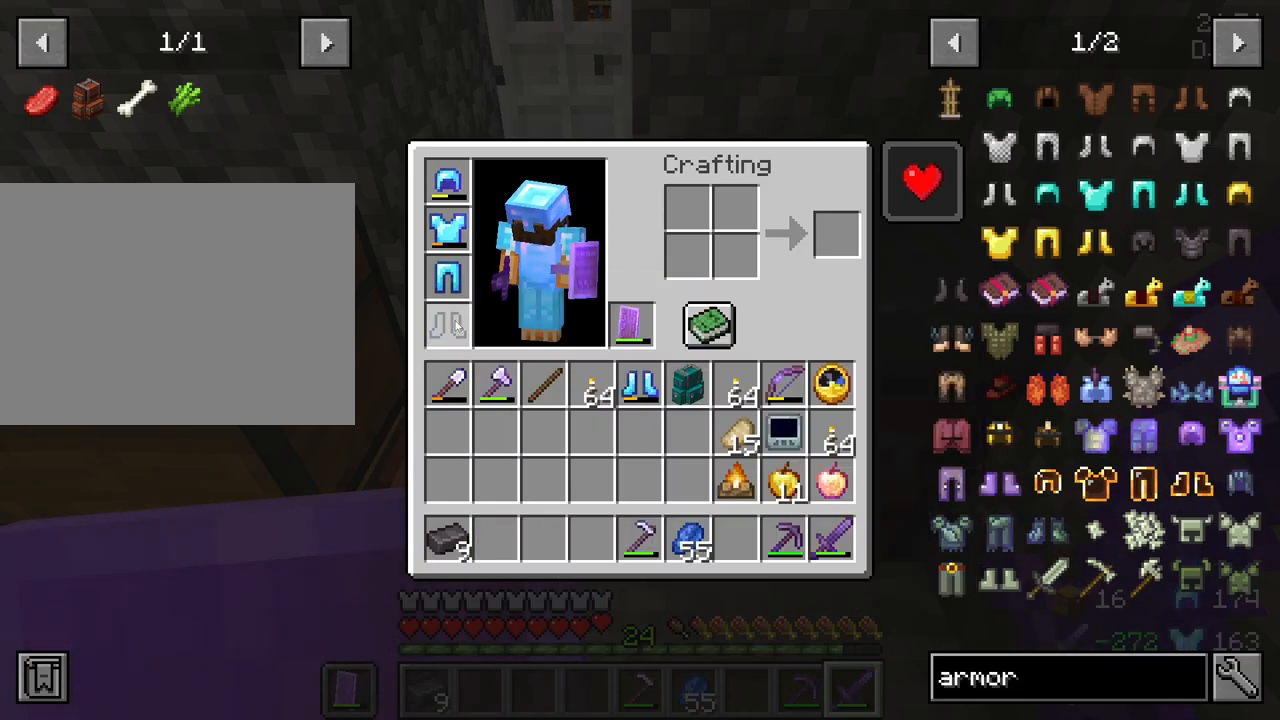
{"keys": ["shift"], "mouse": ["left"], "mouse_move": "still", "events": []}
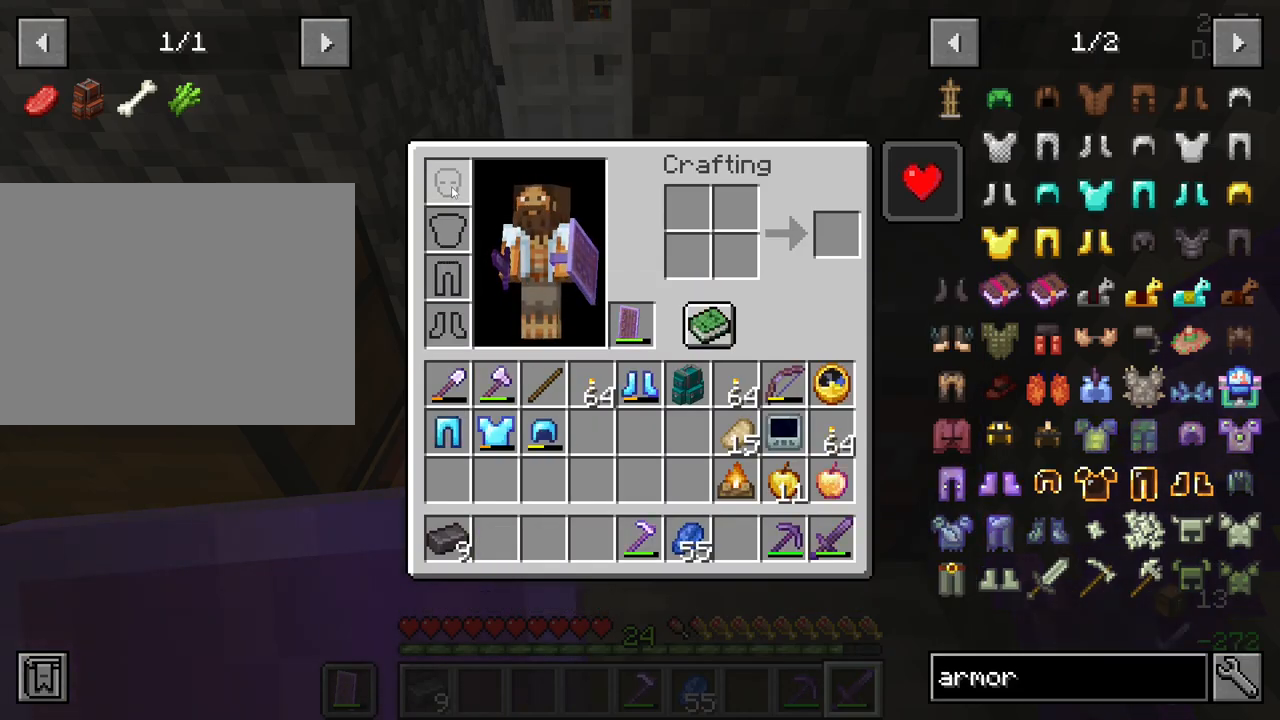
{"keys": [], "mouse": ["right"], "mouse_move": "still", "events": [[34, "mouse_left", "up"], [84, "shift", "up"], [467, "mouse_right", "down"]]}
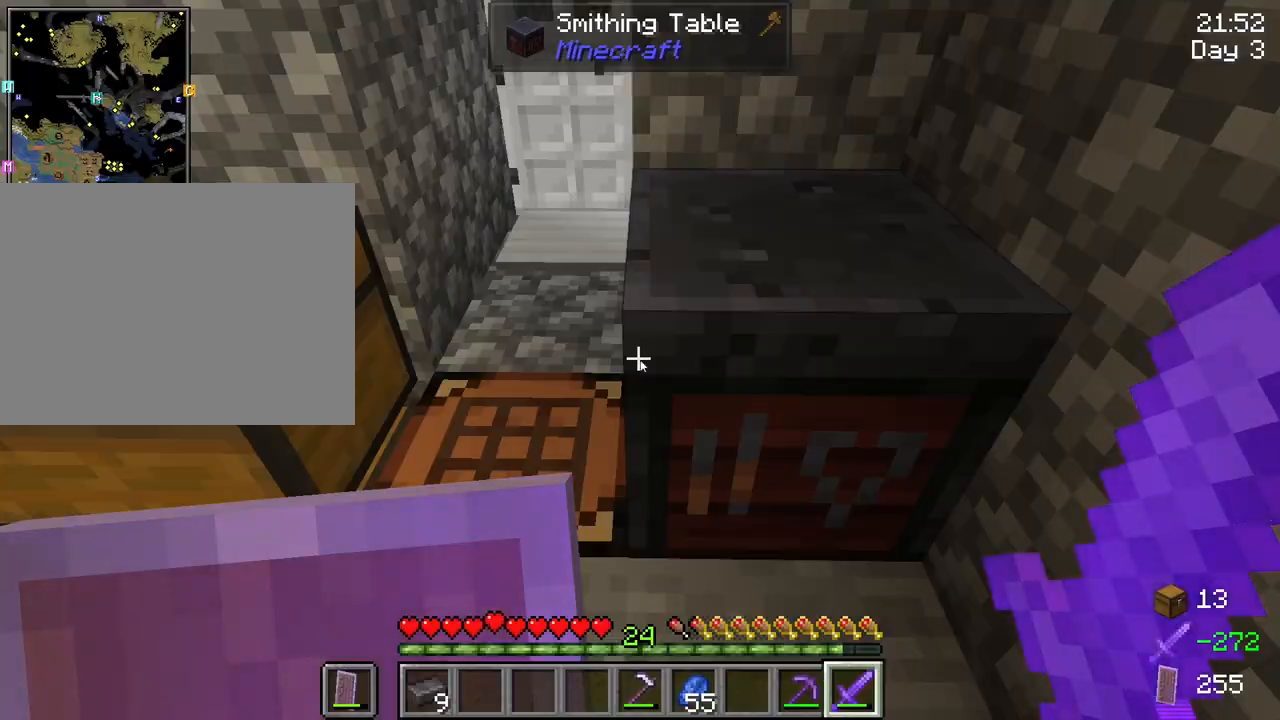
{"keys": [], "mouse": [], "mouse_move": "still", "events": [[100, "mouse_right", "up"]]}
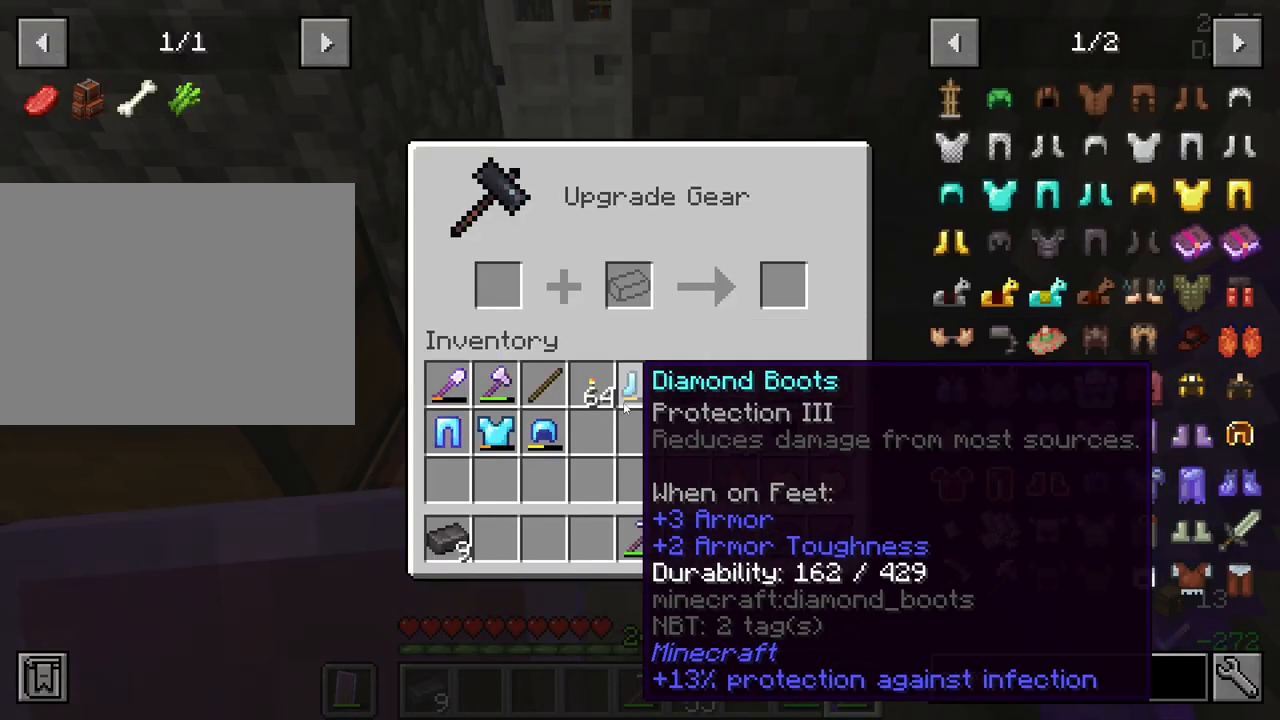
{"keys": ["shift"], "mouse": [], "mouse_move": "down-left", "events": [[117, "shift", "down"]]}
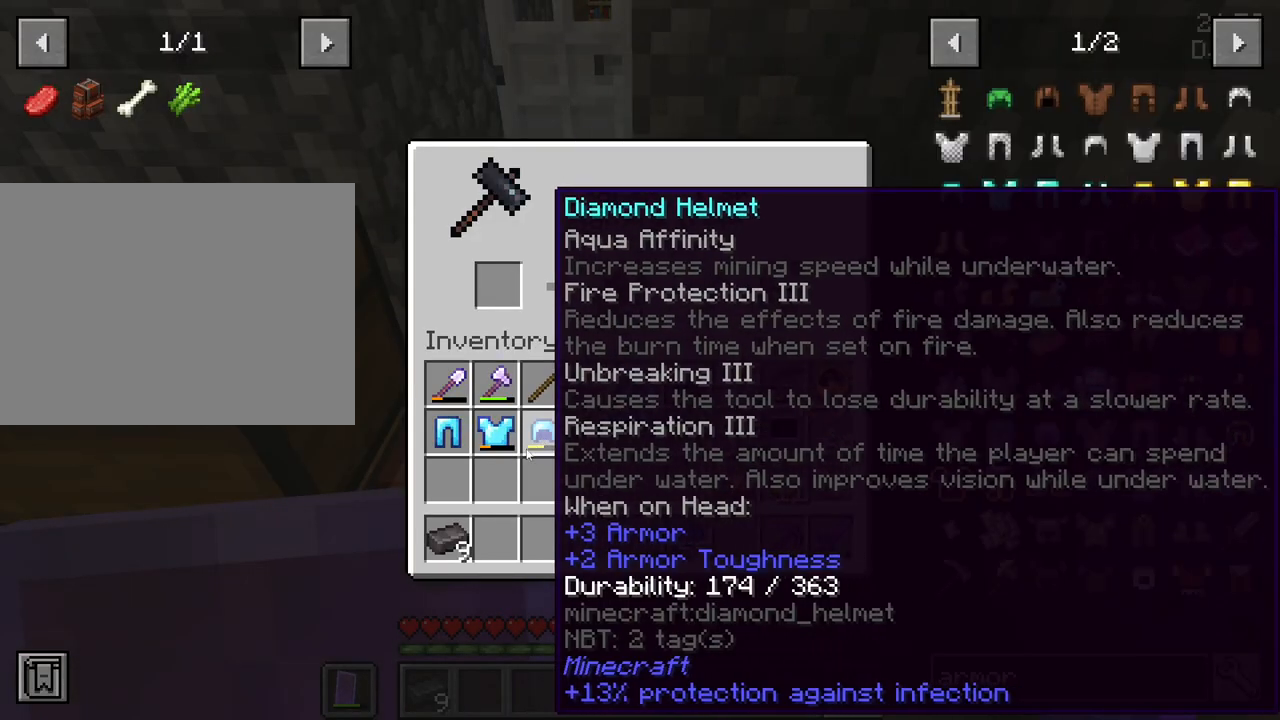
{"keys": ["shift"], "mouse": [], "mouse_move": "up-right", "events": [[217, "mouse_left", "down"], [317, "mouse_left", "up"]]}
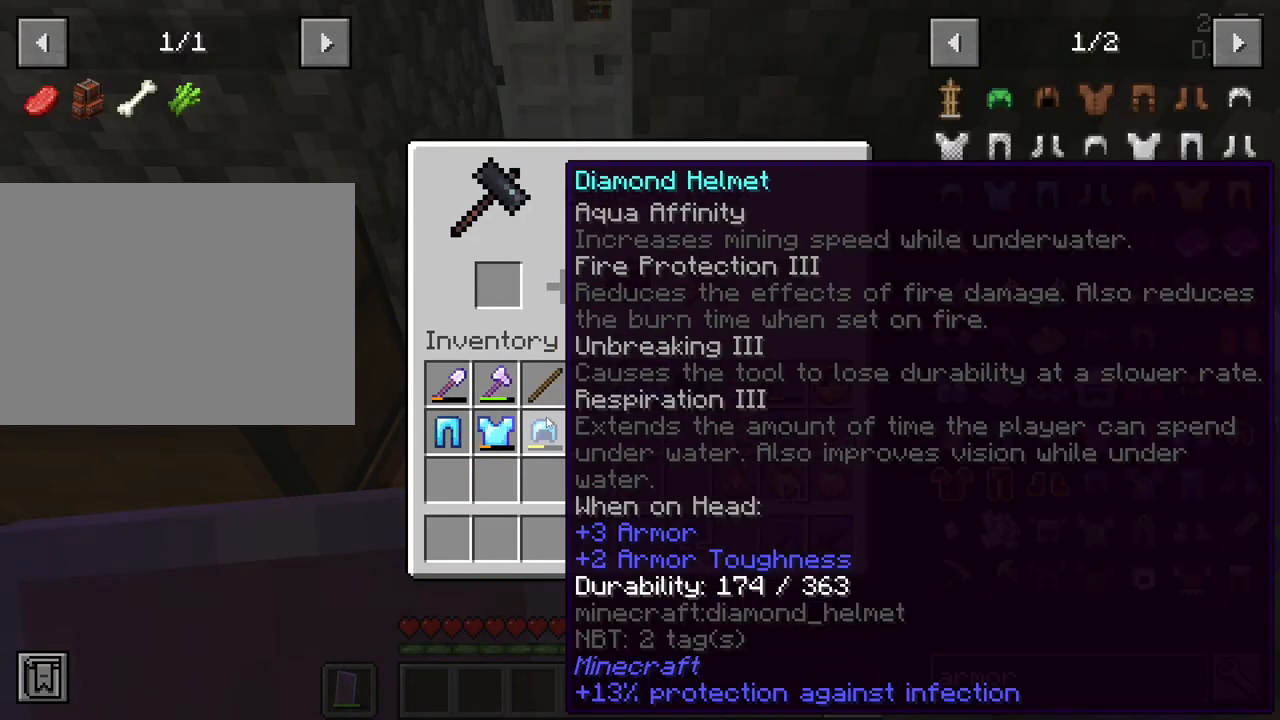
{"keys": ["shift"], "mouse": [], "mouse_move": "up-right", "events": [[150, "mouse_left", "down"], [200, "mouse_left", "up"]]}
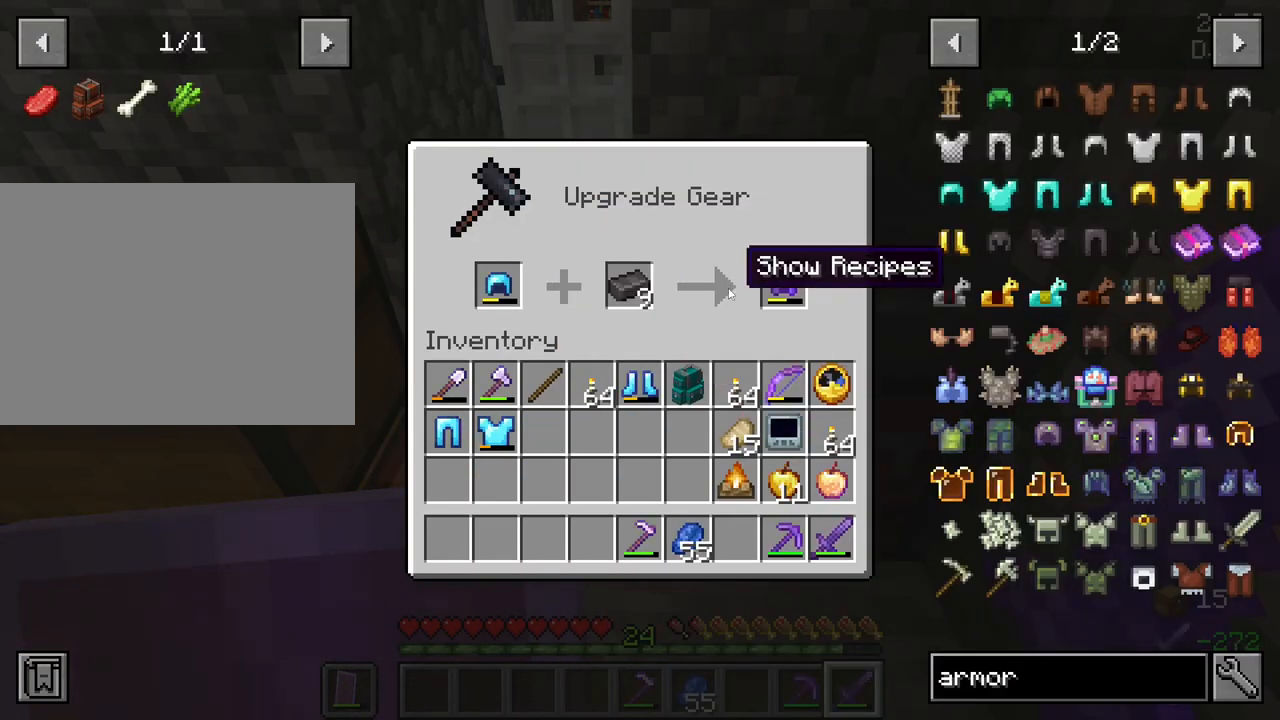
{"keys": ["shift"], "mouse": [], "mouse_move": "still", "events": [[117, "mouse_left", "down"], [200, "mouse_left", "up"]]}
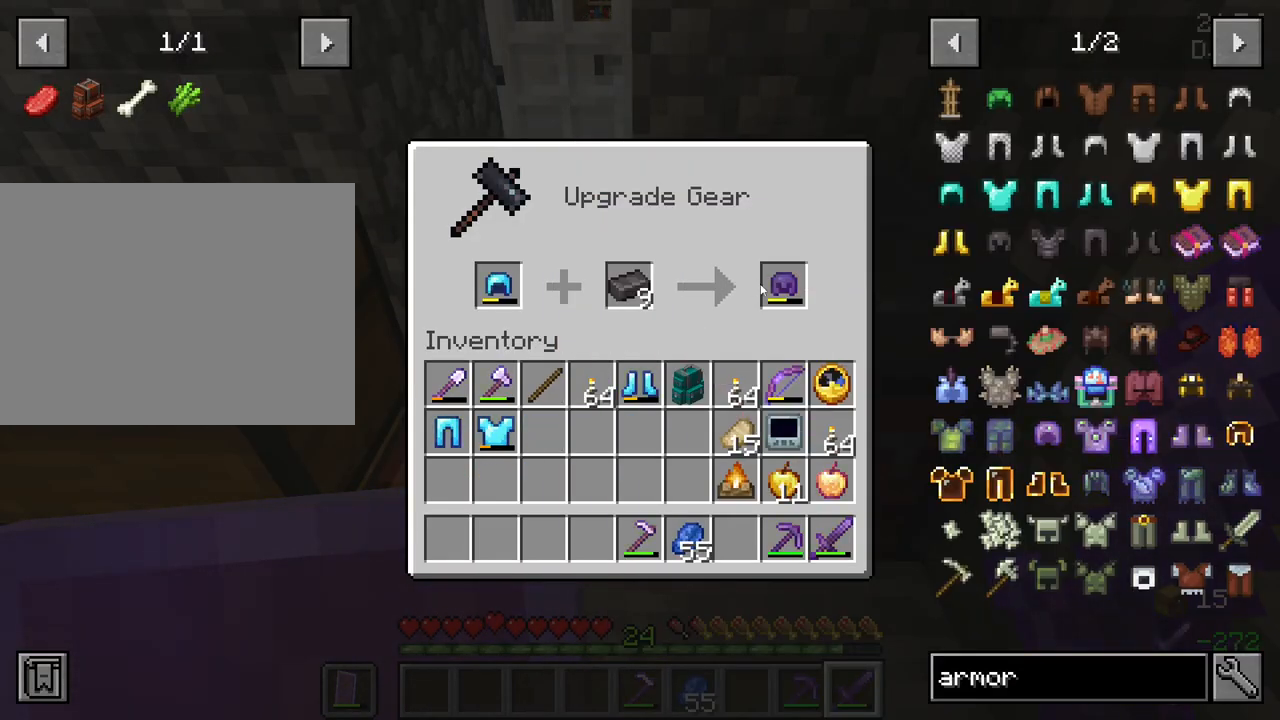
{"keys": ["shift"], "mouse": [], "mouse_move": "down-left", "events": [[134, "mouse_left", "down"], [234, "mouse_left", "up"]]}
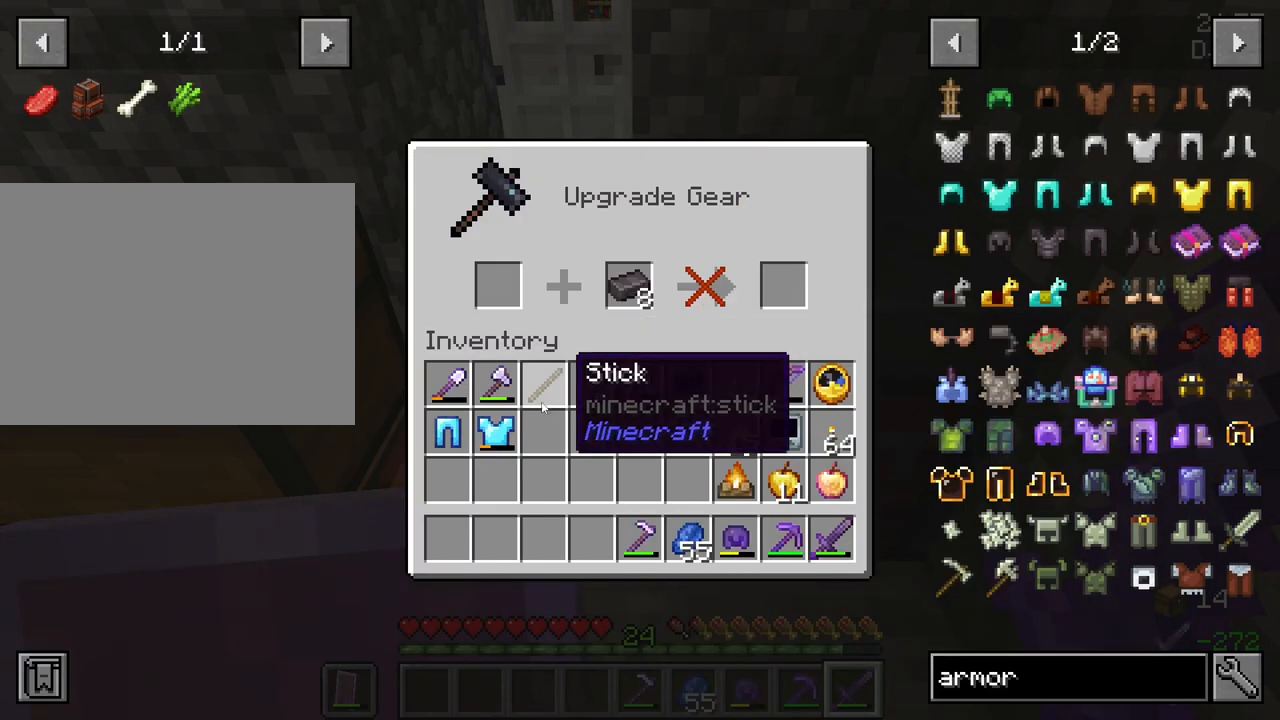
{"keys": ["shift"], "mouse": [], "mouse_move": "up-right", "events": [[234, "mouse_left", "down"], [334, "mouse_left", "up"]]}
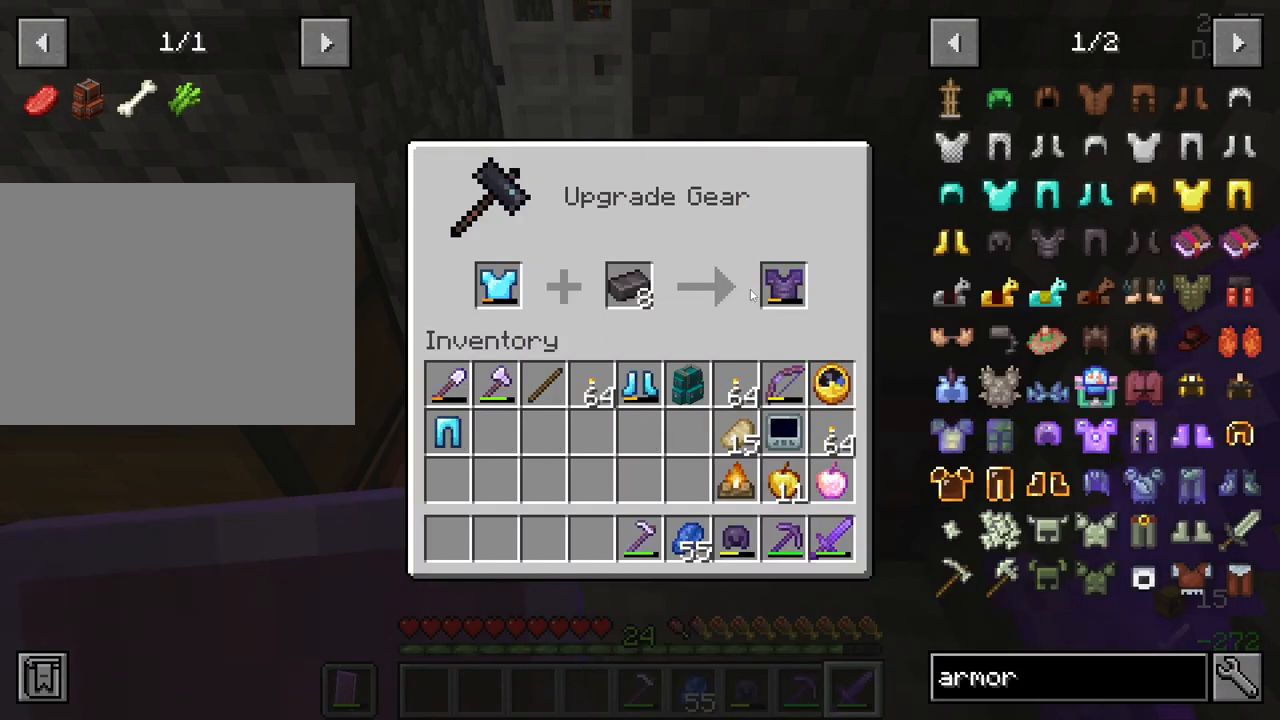
{"keys": ["shift"], "mouse": [], "mouse_move": "down-left", "events": [[217, "mouse_left", "down"], [300, "mouse_left", "up"]]}